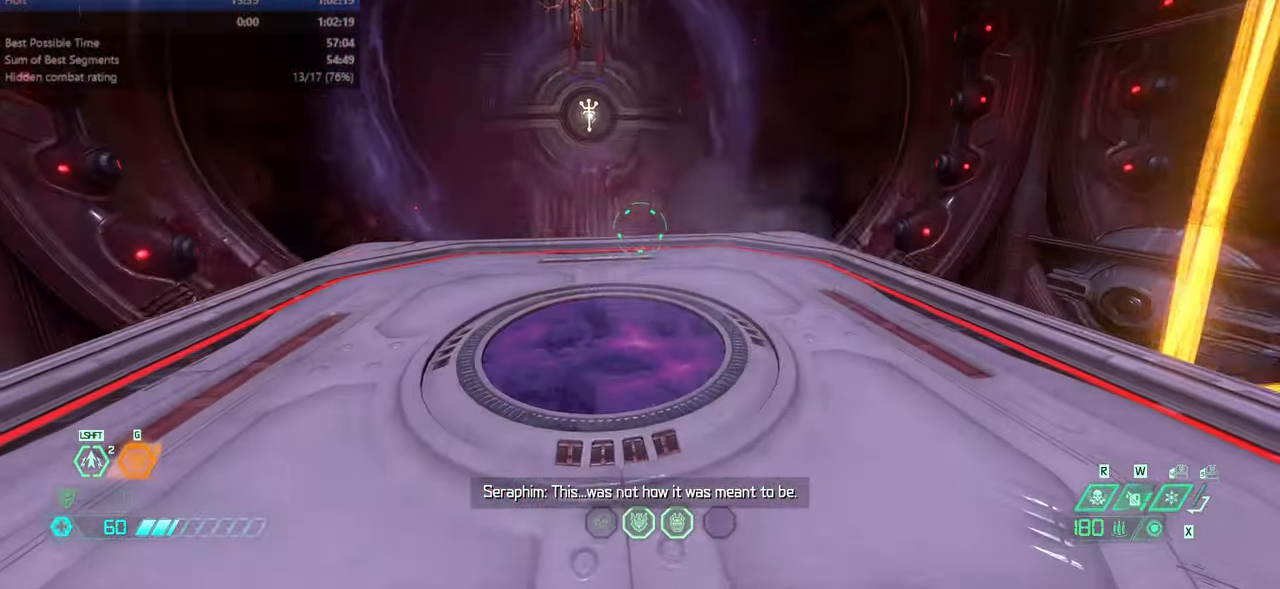
Gameplay with keyboard and mouse; each line is a JSON object with the keys and mouse buttons held at the frame after it. "events" lists presses ("down") and releases ("up") of "bfg", "bl", "bw", "cg", "cs", "csg", "dash", "fb", "fw", "hc", "jump", "l", "mel", "orc", "pr", "r", "rl", "ssg", "mouse_left", "mouse_wheel" and "mouse_right" between this image and that frame as [ms after this image, input, new state], when the widget could be followed in between. "mouse_left", "mouse_wheel", "mouse_right" = the "left", "wheel", "right" buttons of the "mouse" list. No other keys are recorded. "wheel" means that the mouse wheel is clicked or scrolled. Key names are as the overlay labels them; some are game actions (e.g. jump) rather than physical keys. Not read: mod mouse_move ww.
{"keys": [], "mouse": [], "events": []}
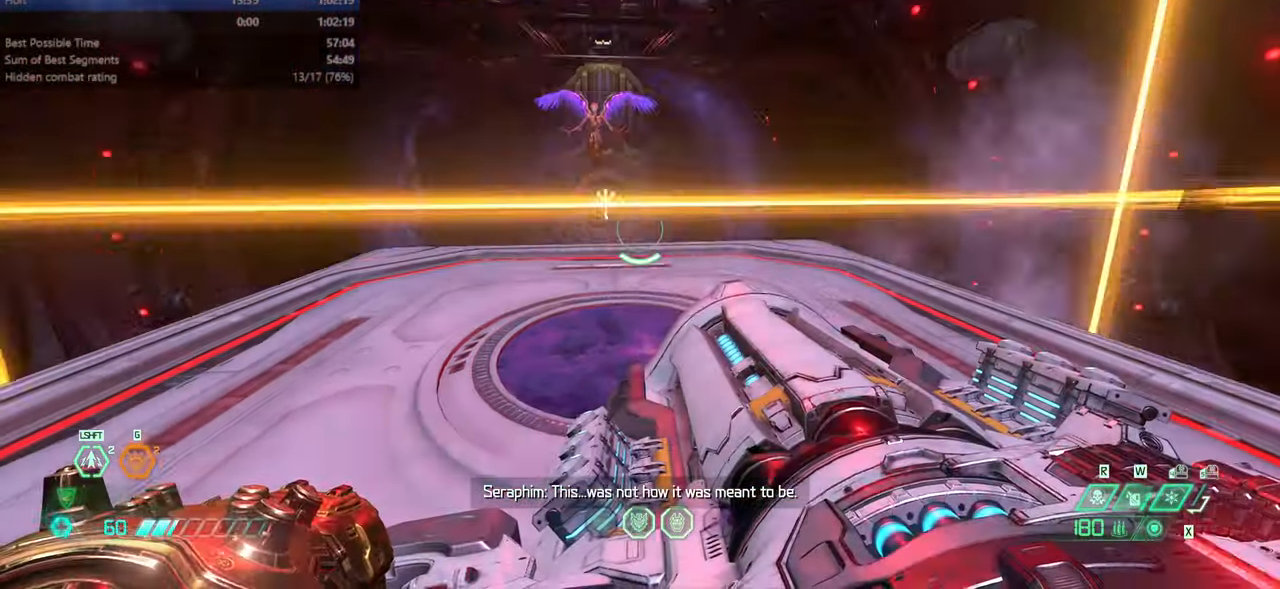
{"keys": [], "mouse": [], "events": []}
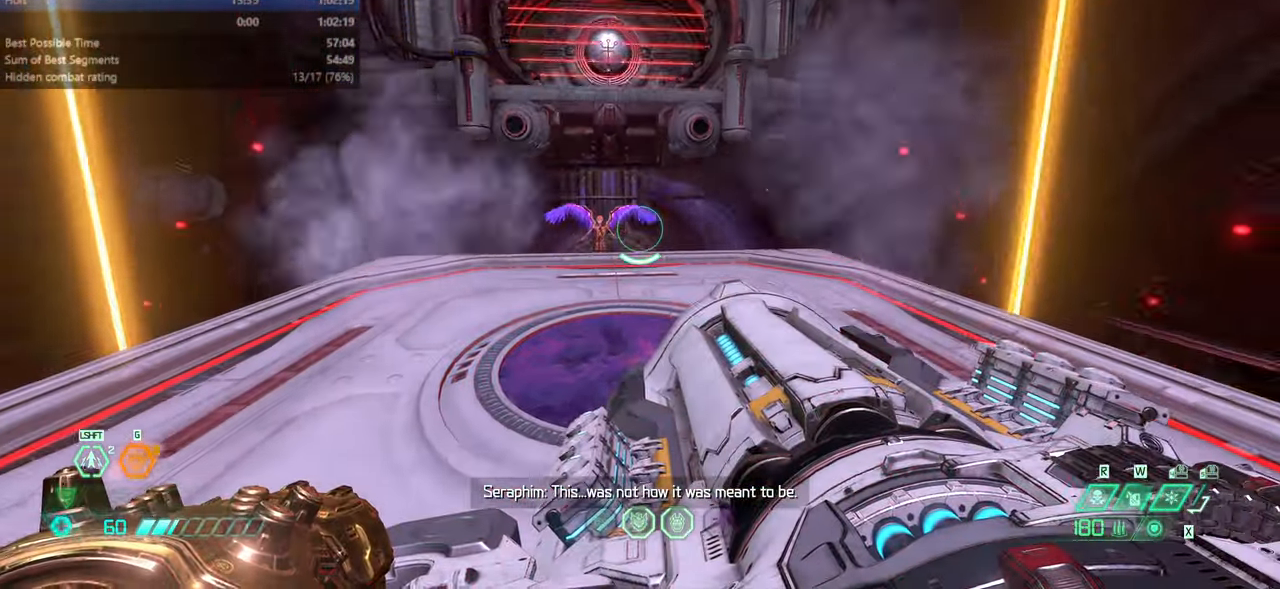
{"keys": [], "mouse": [], "events": []}
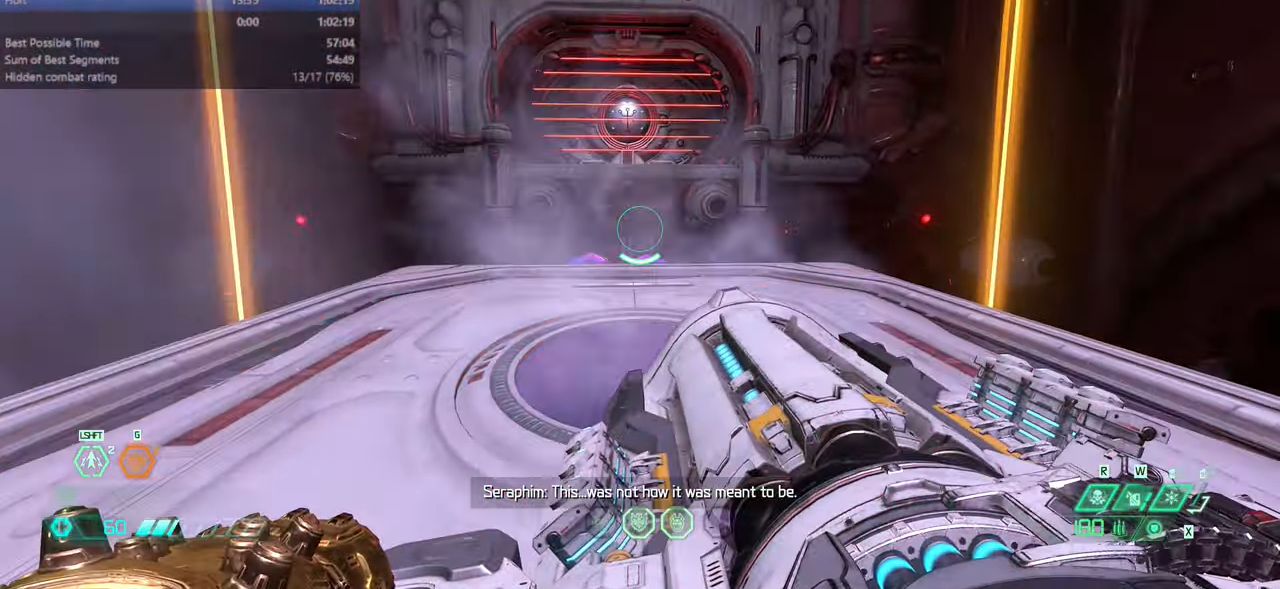
{"keys": ["fw"], "mouse": ["right"], "events": [[33, "mouse_right", "down"], [400, "fw", "down"]]}
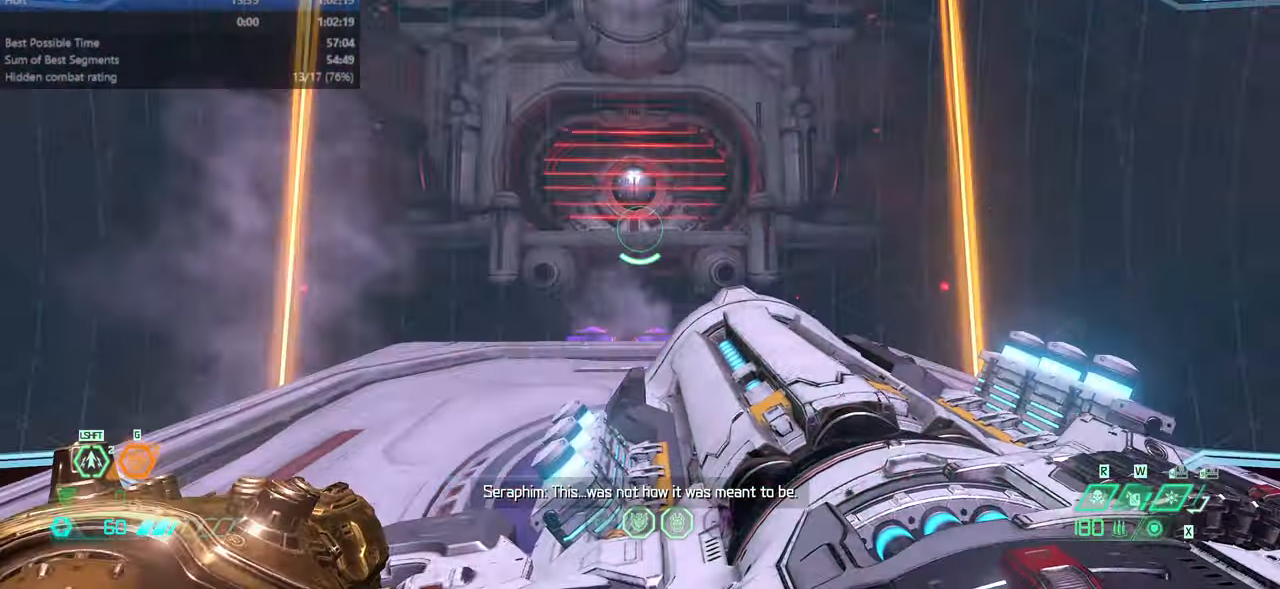
{"keys": [], "mouse": ["right"], "events": [[167, "fw", "up"]]}
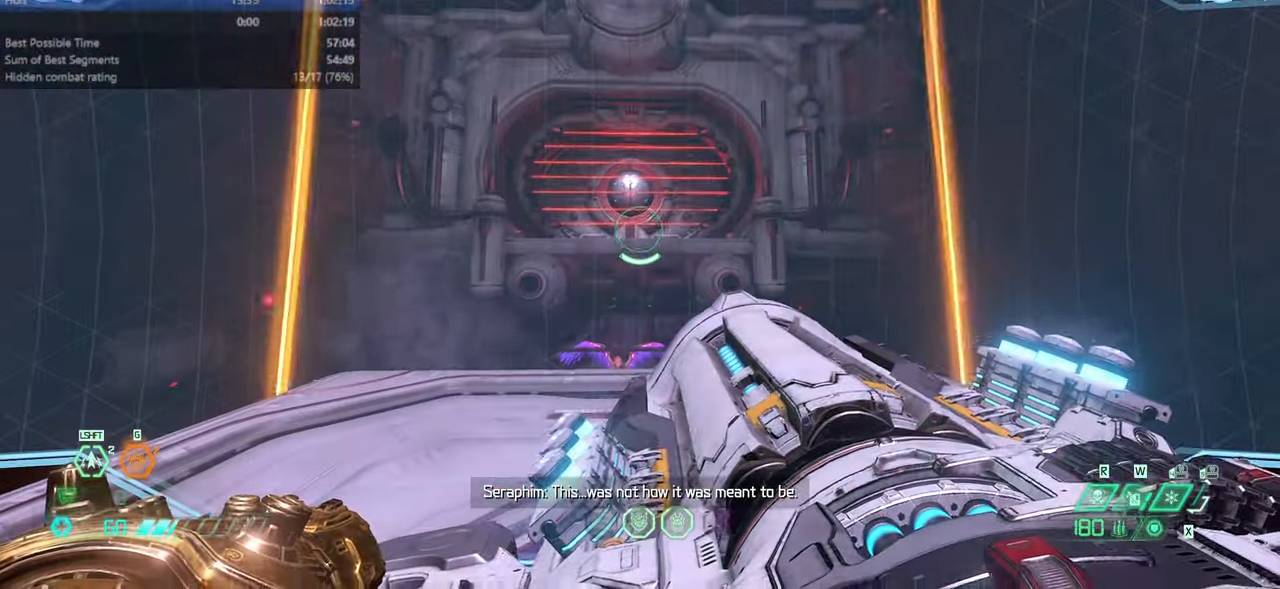
{"keys": ["fw"], "mouse": ["right"], "events": [[467, "fw", "down"]]}
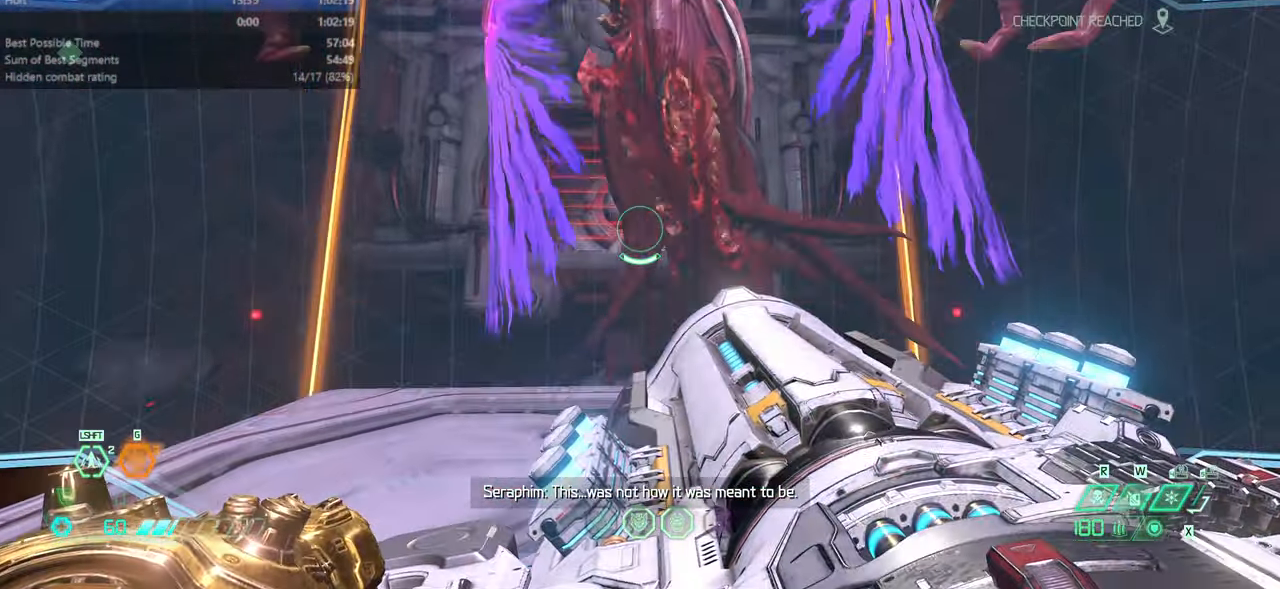
{"keys": ["fw"], "mouse": ["right"], "events": [[33, "mel", "down"], [66, "mel", "up"], [133, "mel", "down"], [200, "fw", "up"], [200, "mel", "up"], [266, "mel", "down"], [300, "fw", "down"], [366, "fw", "up"], [366, "mel", "up"], [400, "fw", "down"], [400, "mel", "down"], [433, "mel", "up"]]}
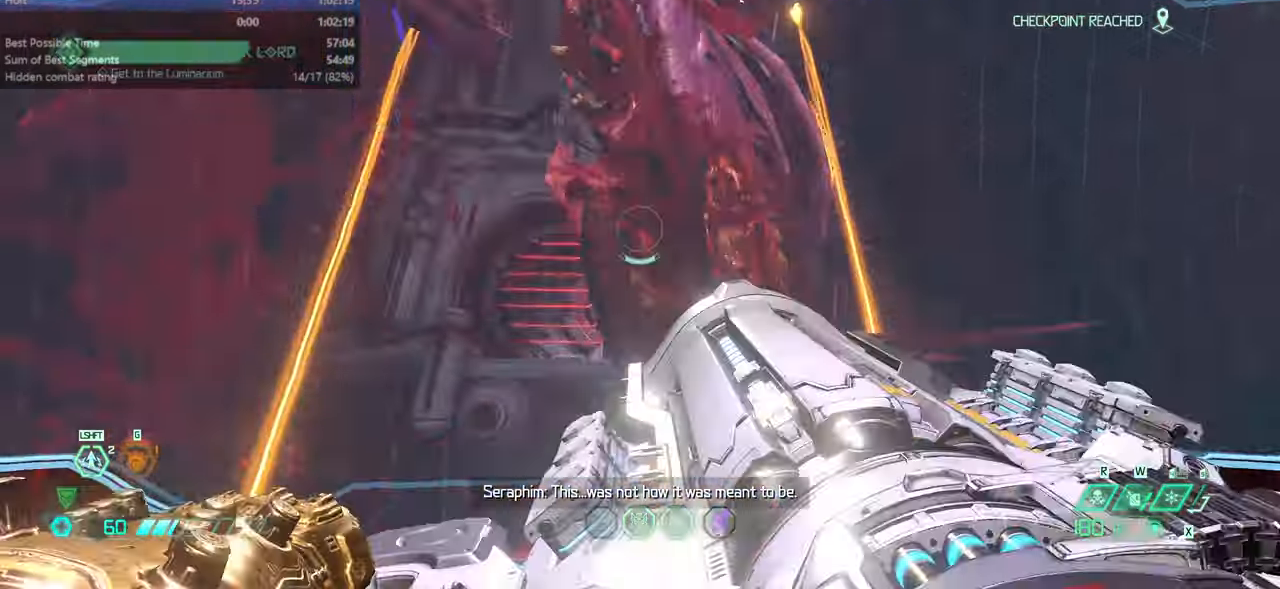
{"keys": ["fw"], "mouse": ["right"], "events": [[33, "mel", "down"], [100, "mel", "up"], [166, "mel", "down"], [333, "mel", "up"], [366, "mel", "down"], [466, "mel", "up"]]}
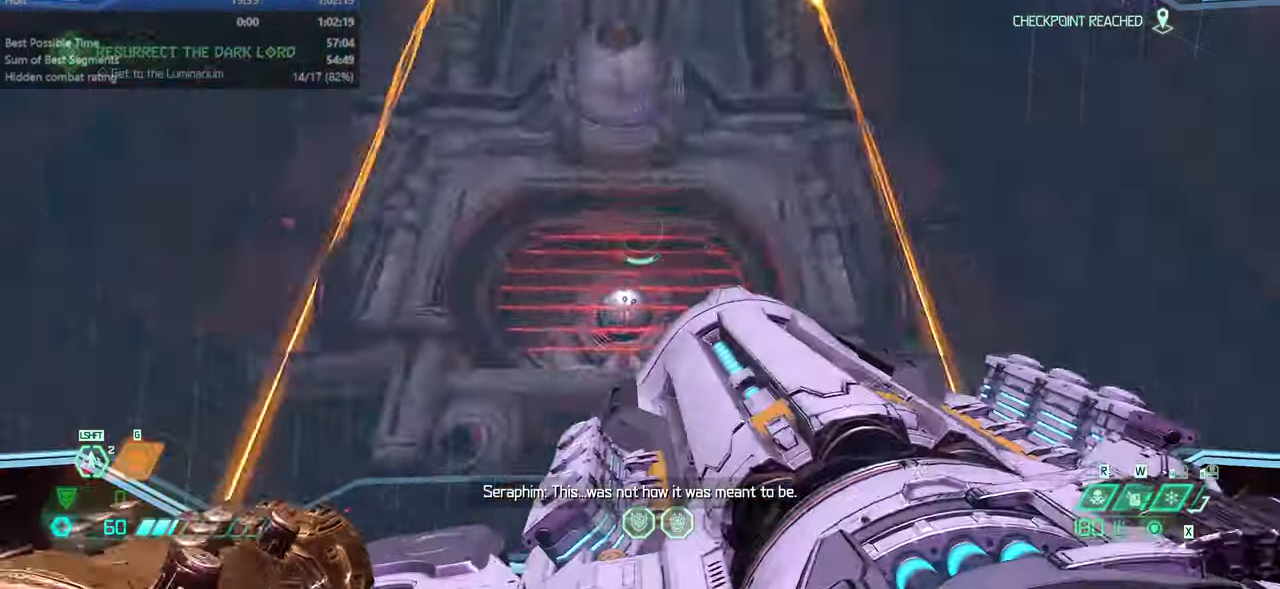
{"keys": ["fw", "l"], "mouse": [], "events": [[300, "mouse_right", "up"], [333, "jump", "down"], [333, "l", "down"], [433, "jump", "up"]]}
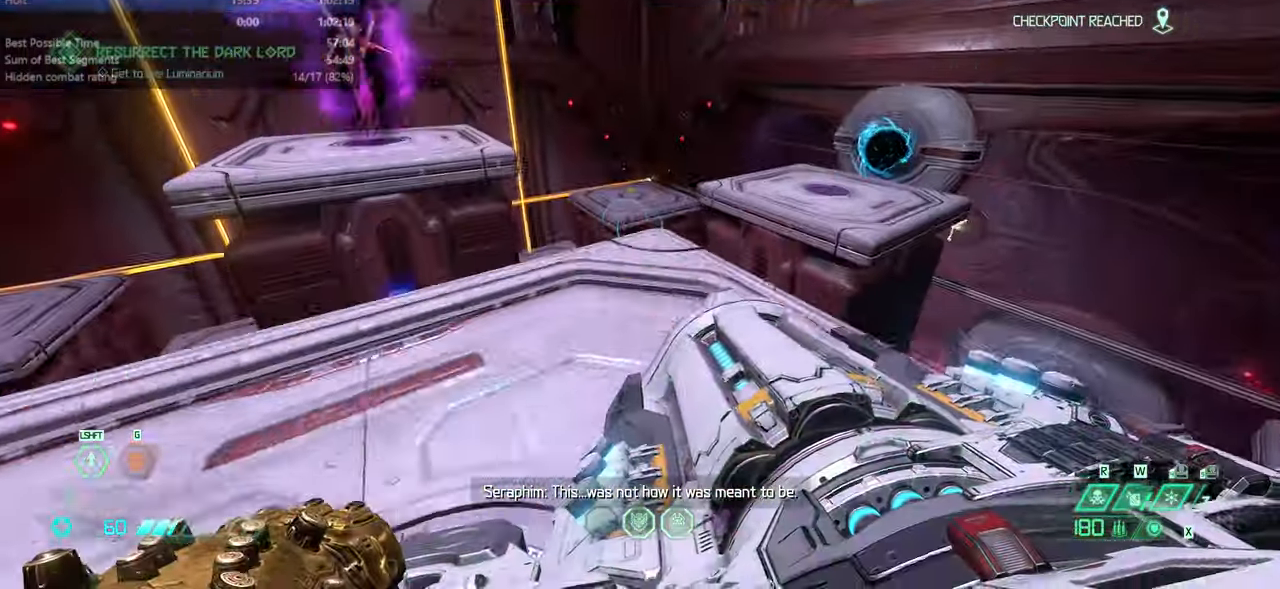
{"keys": ["fw"], "mouse": [], "events": [[66, "jump", "down"], [200, "jump", "up"], [300, "l", "up"]]}
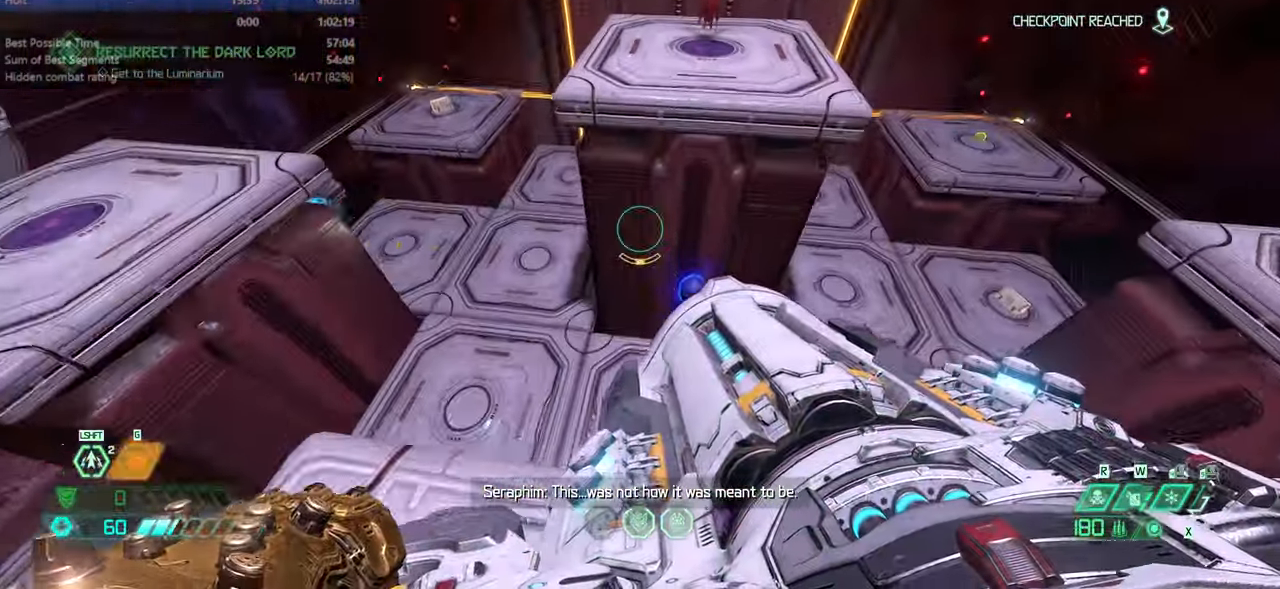
{"keys": [], "mouse": [], "events": [[133, "fw", "up"], [400, "r", "down"], [500, "r", "up"]]}
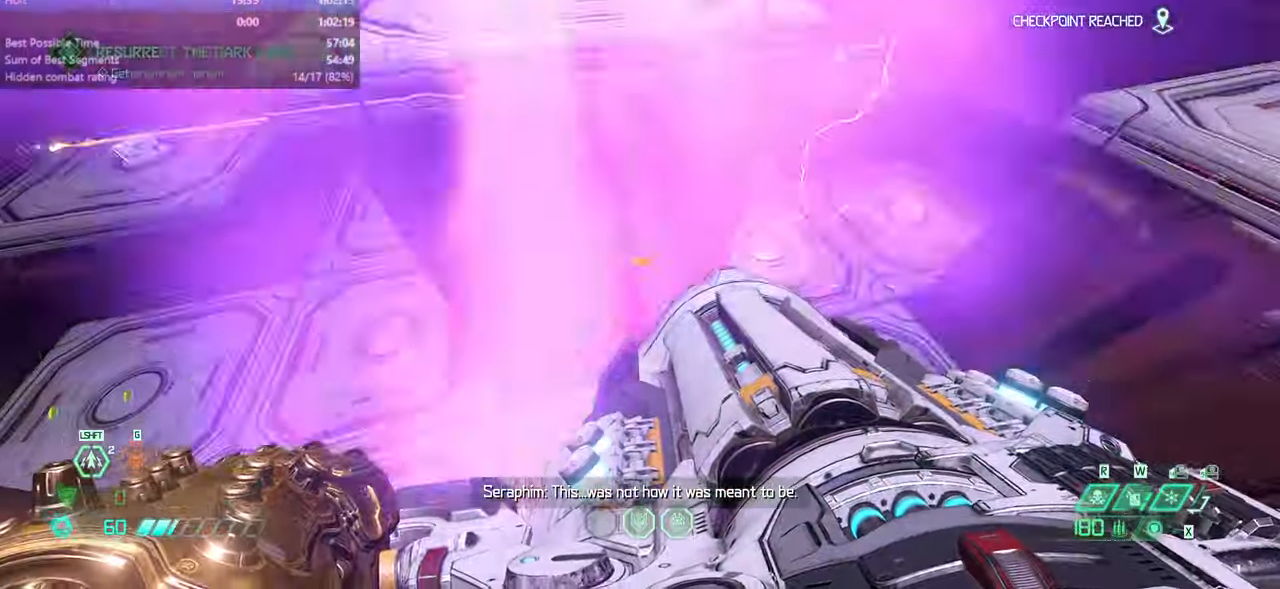
{"keys": ["fw"], "mouse": [], "events": [[100, "bw", "down"], [200, "bw", "up"], [466, "fw", "down"]]}
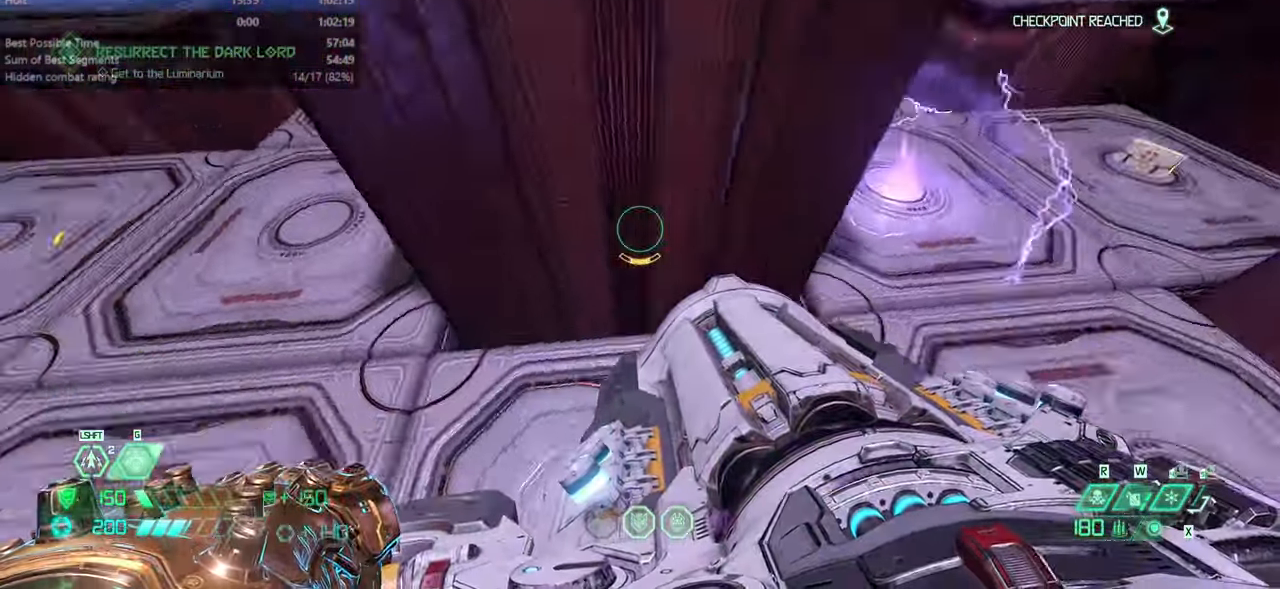
{"keys": ["fw"], "mouse": [], "events": [[166, "dash", "down"], [366, "dash", "up"]]}
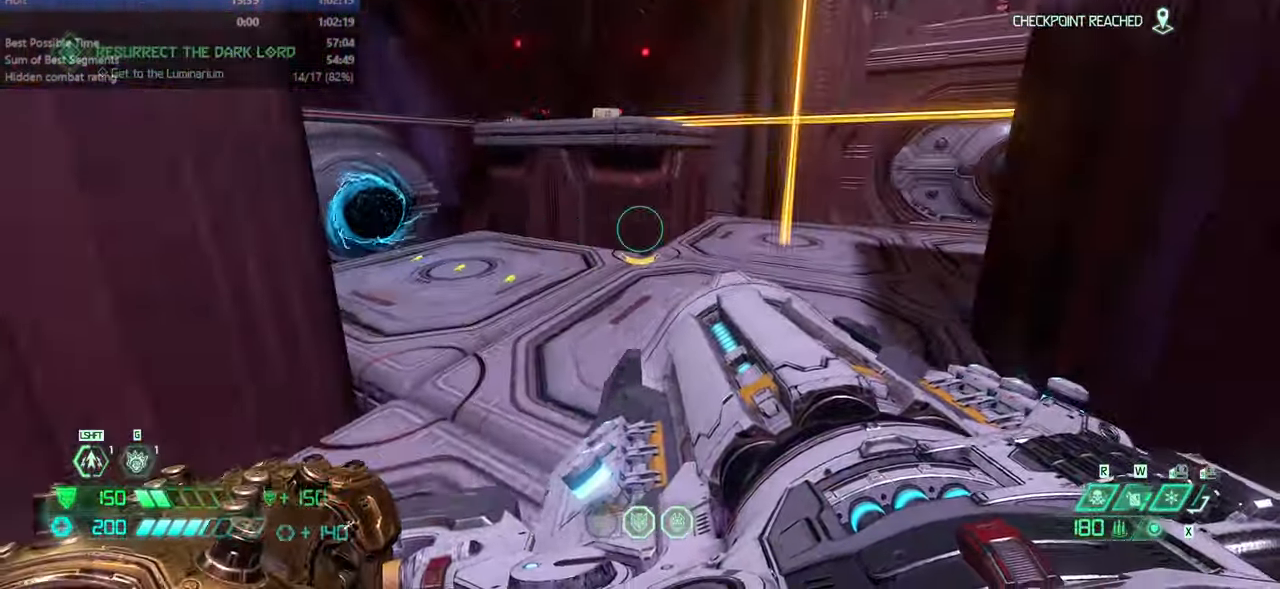
{"keys": ["dash", "fw"], "mouse": [], "events": [[500, "dash", "down"]]}
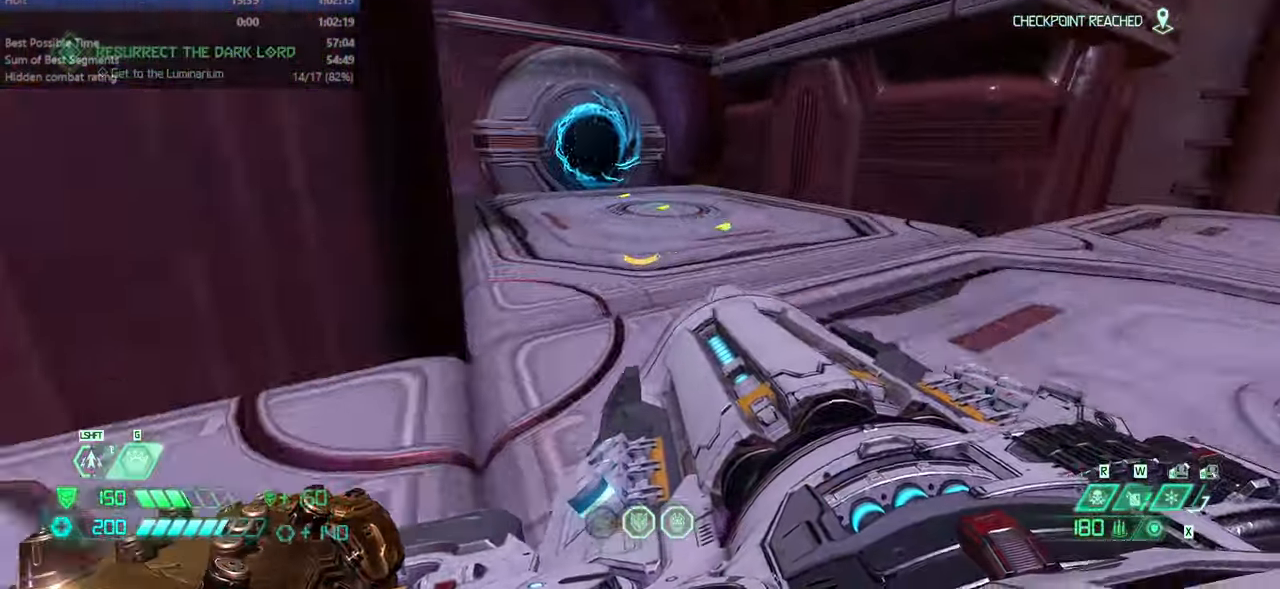
{"keys": ["fw"], "mouse": [], "events": [[100, "dash", "up"]]}
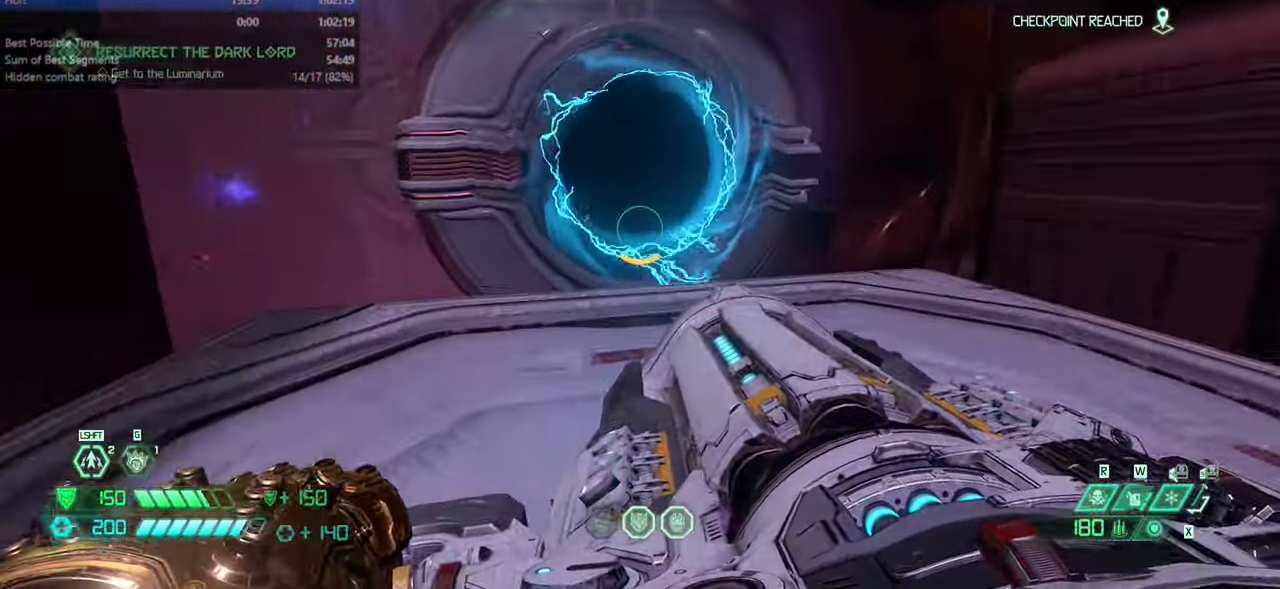
{"keys": ["fw", "l"], "mouse": [], "events": [[66, "dash", "down"], [200, "dash", "up"], [366, "bl", "down"], [400, "bl", "up"], [433, "l", "down"]]}
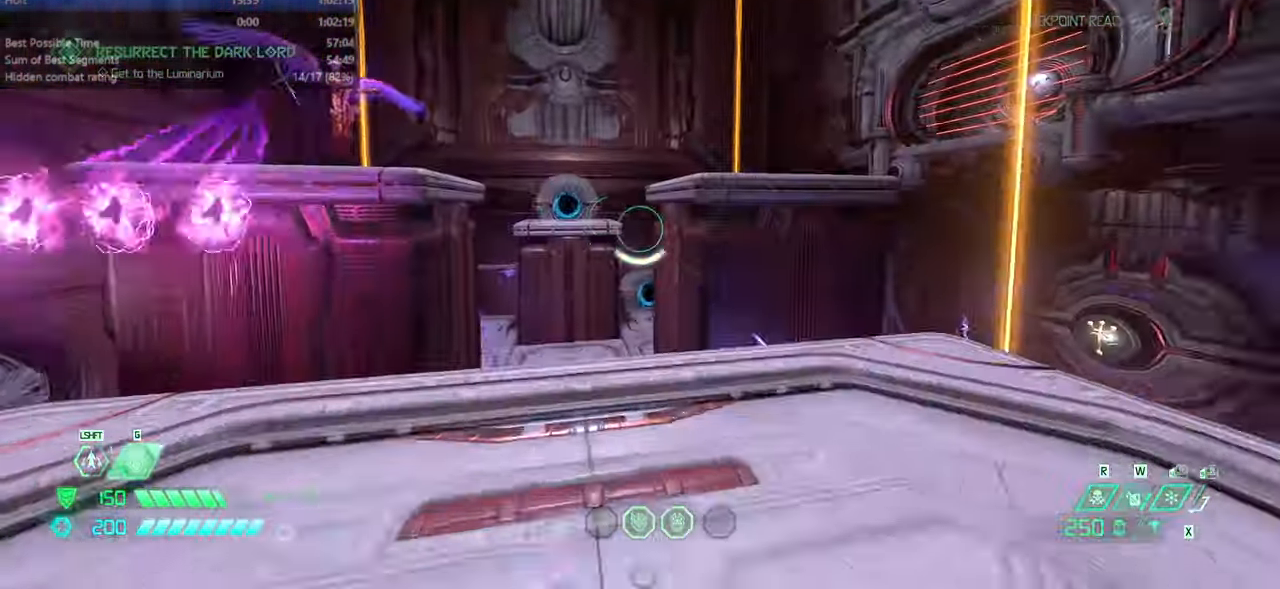
{"keys": ["dash", "fw", "r"], "mouse": ["left"], "events": [[133, "jump", "down"], [233, "jump", "up"], [333, "jump", "down"], [333, "l", "up"], [399, "jump", "up"], [399, "r", "down"], [466, "mouse_left", "down"], [499, "dash", "down"]]}
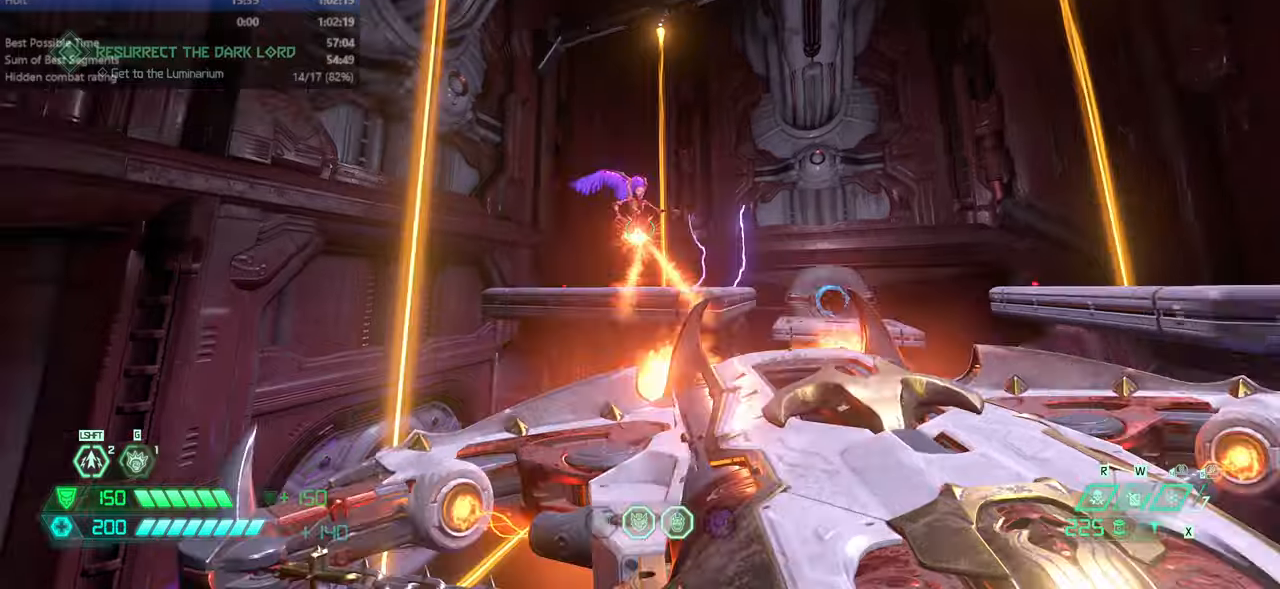
{"keys": ["l"], "mouse": [], "events": [[67, "mouse_left", "up"], [100, "dash", "up"], [167, "hc", "down"], [234, "hc", "up"], [334, "fw", "up"], [434, "r", "up"], [467, "l", "down"]]}
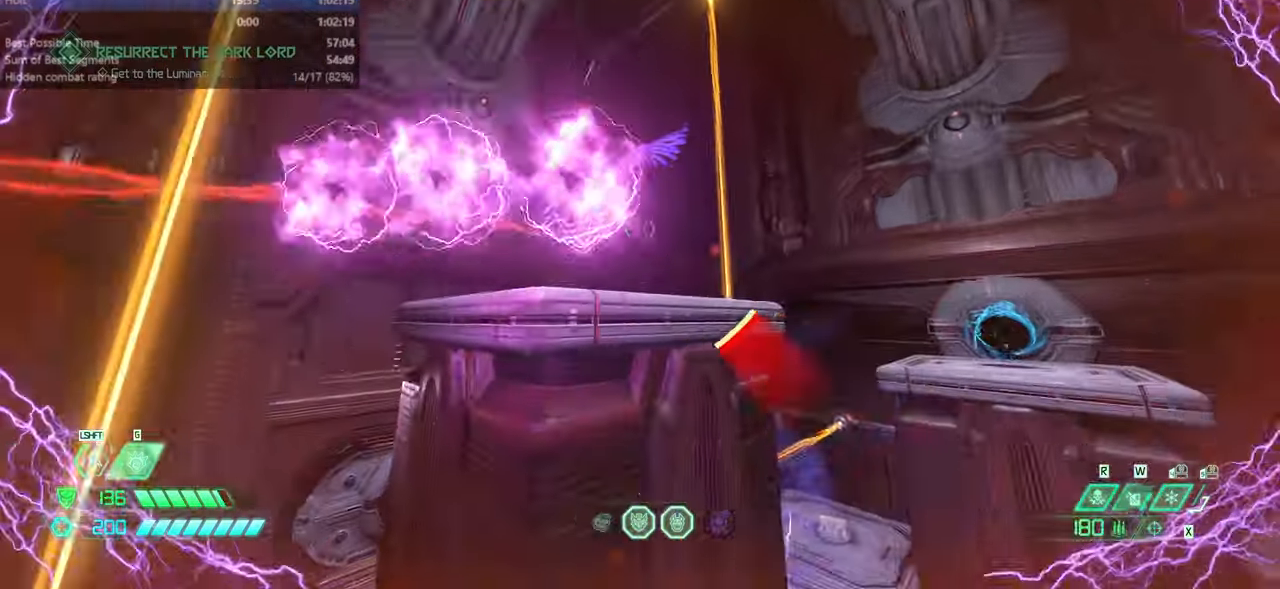
{"keys": ["fw", "l"], "mouse": ["left"], "events": [[34, "mouse_left", "down"], [34, "mouse_right", "down"], [167, "mouse_left", "up"], [167, "mouse_right", "up"], [200, "bl", "down"], [200, "jump", "down"], [267, "bl", "up"], [300, "jump", "up"], [400, "fw", "down"], [434, "mouse_left", "down"]]}
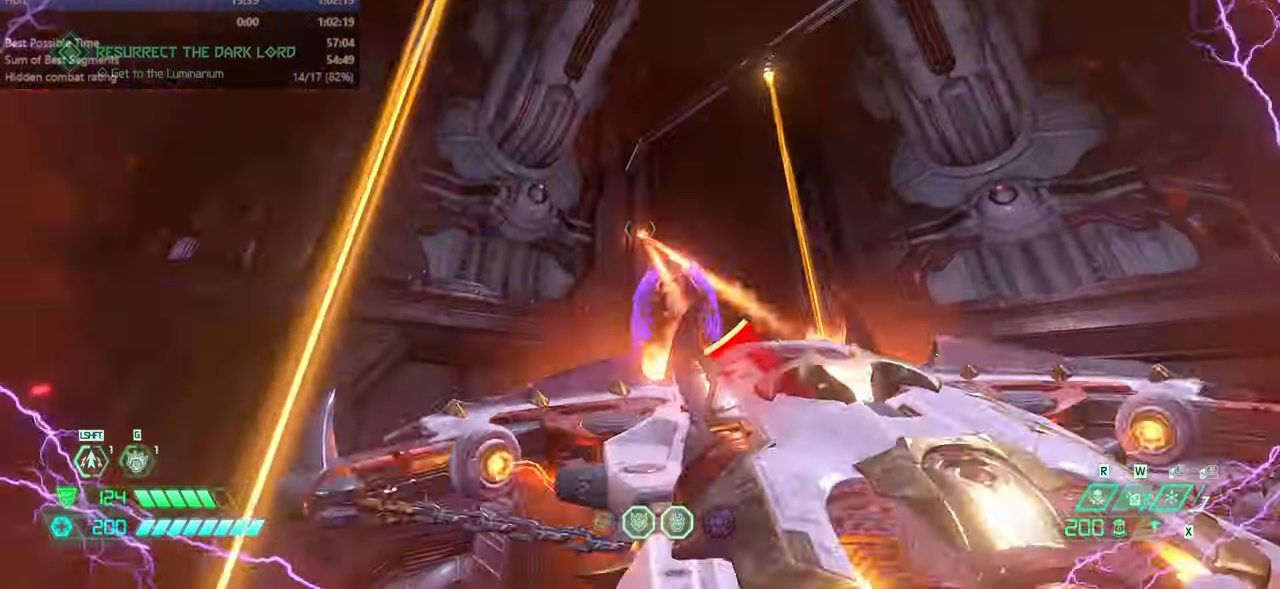
{"keys": ["l"], "mouse": [], "events": [[34, "dash", "down"], [34, "mouse_left", "up"], [234, "dash", "up"], [234, "fw", "up"], [367, "hc", "down"], [400, "hc", "up"]]}
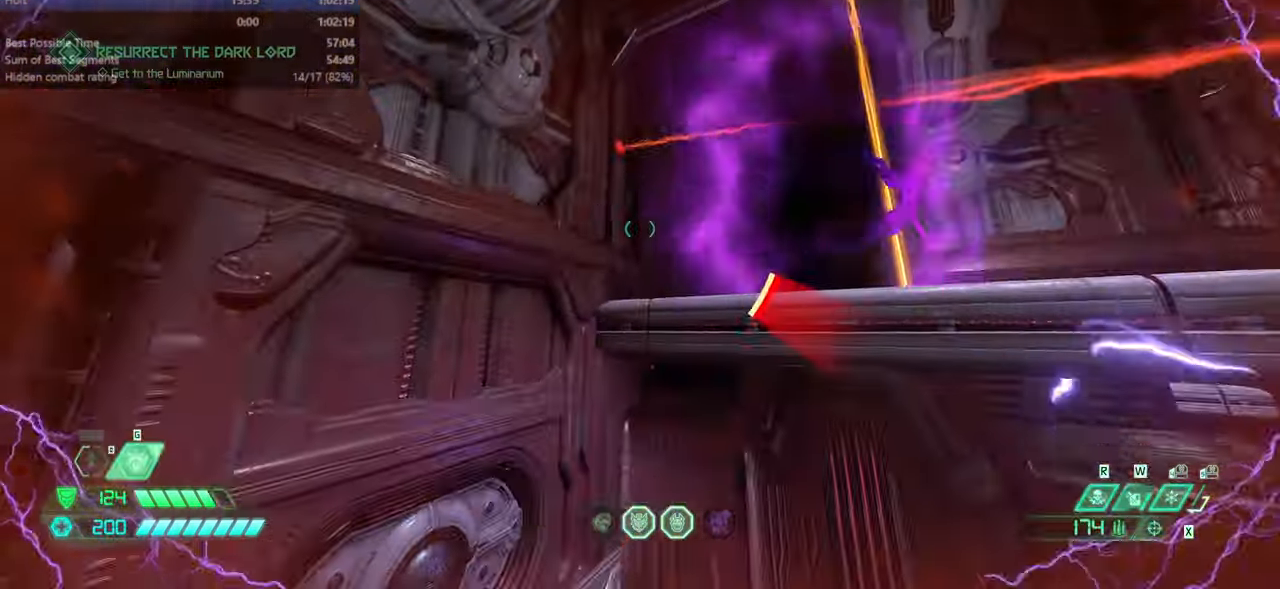
{"keys": ["l", "ssg"], "mouse": [], "events": [[200, "dash", "down"], [234, "mouse_right", "down"], [334, "dash", "up"], [334, "mouse_left", "down"], [434, "mouse_right", "up"], [467, "mouse_left", "up"], [467, "ssg", "down"]]}
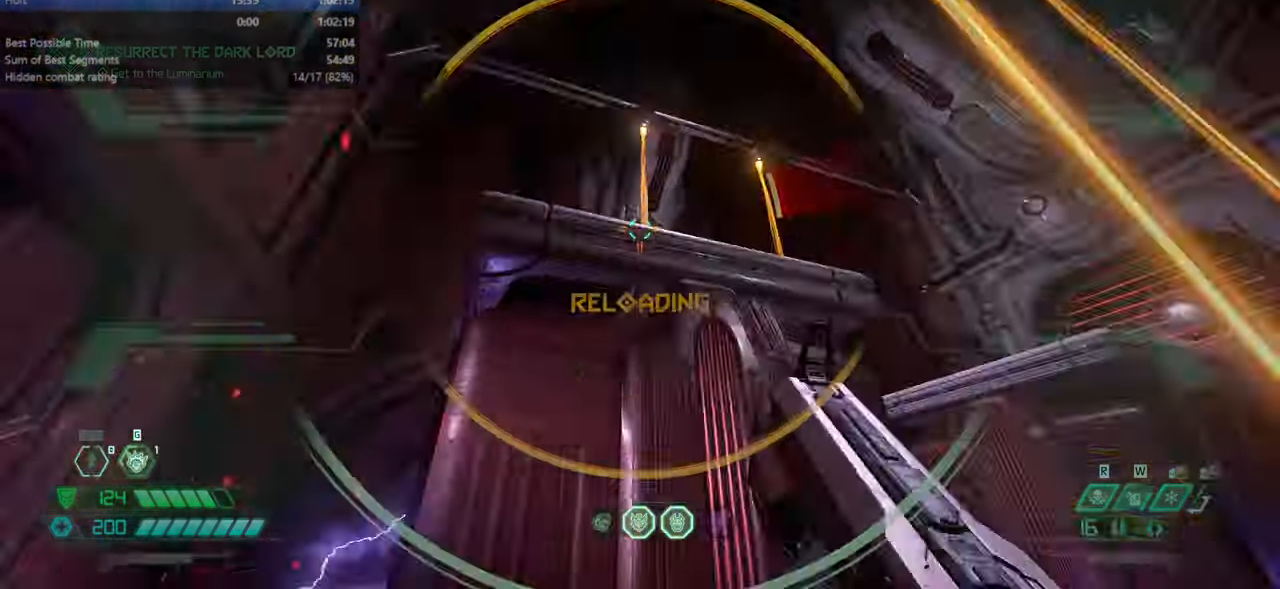
{"keys": ["fw", "l"], "mouse": [], "events": [[67, "ssg", "up"], [500, "fw", "down"]]}
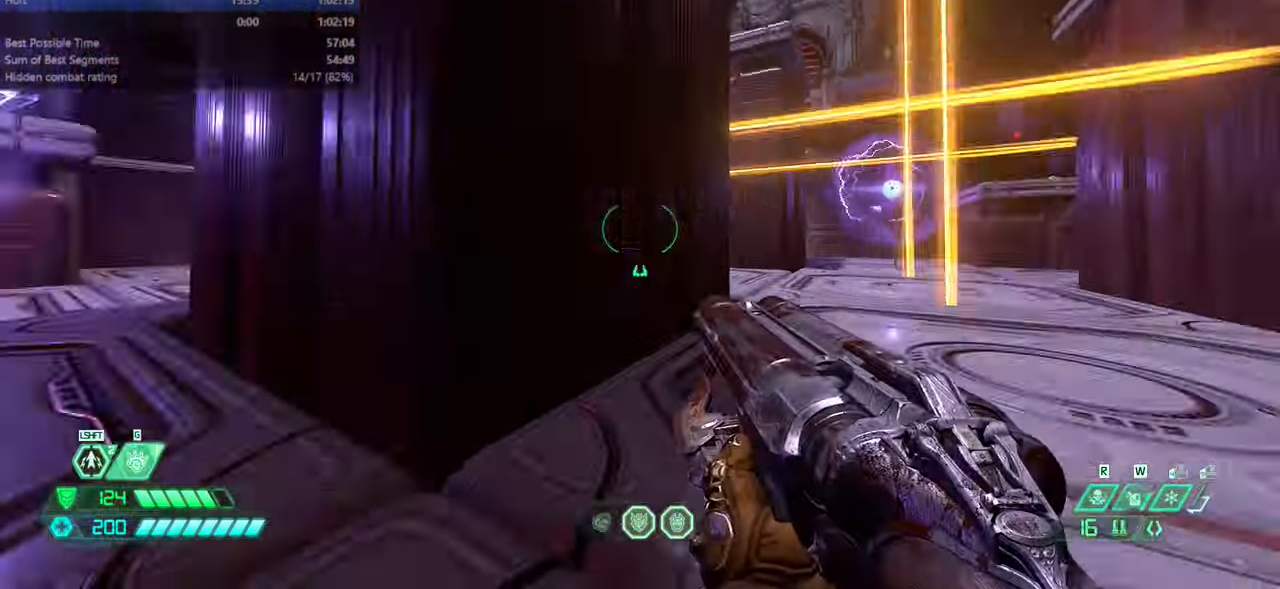
{"keys": ["fw"], "mouse": [], "events": [[100, "jump", "down"], [234, "jump", "up"], [334, "dash", "down"], [467, "dash", "up"], [500, "l", "up"]]}
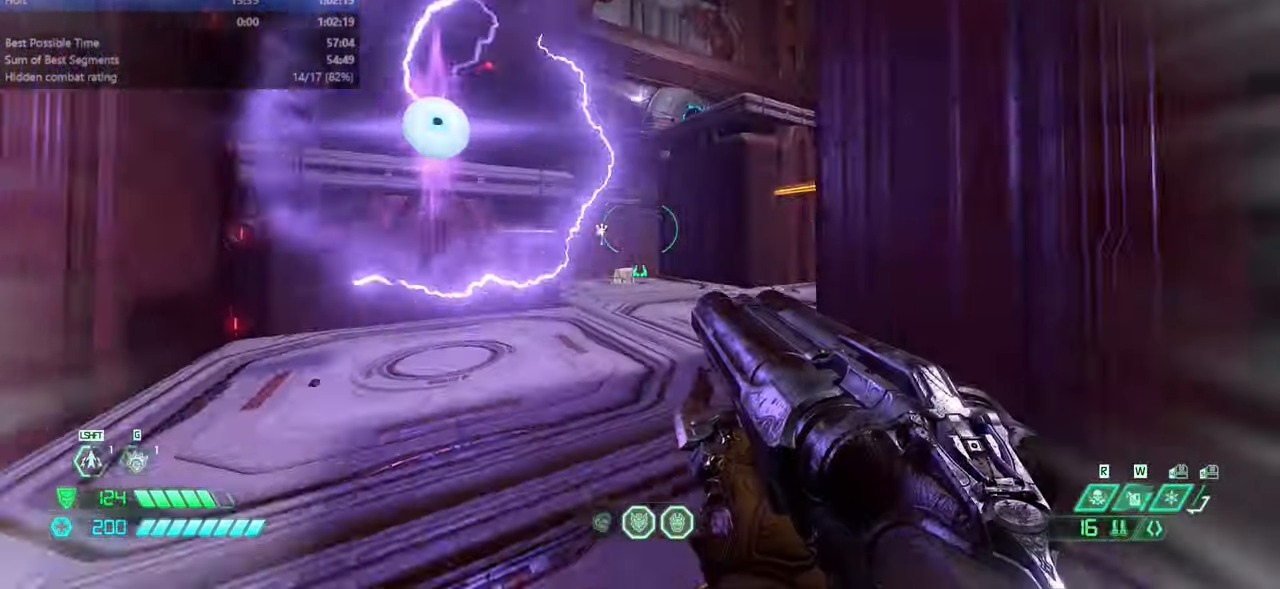
{"keys": [], "mouse": [], "events": [[67, "r", "down"], [367, "fw", "up"], [467, "r", "up"]]}
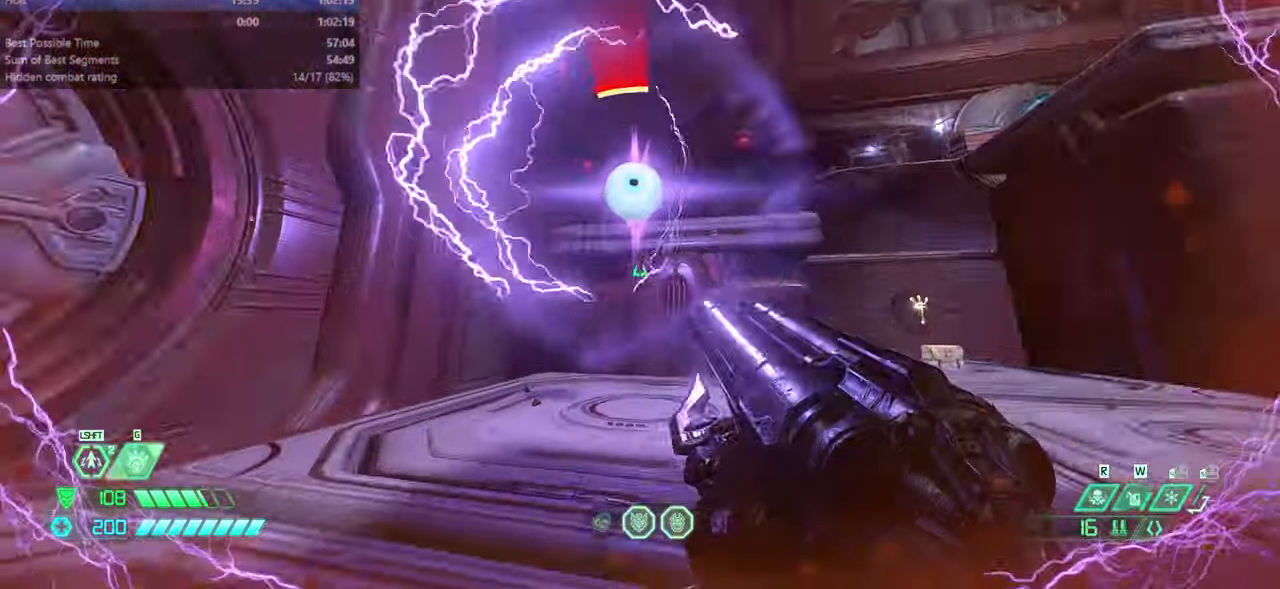
{"keys": ["bw", "l"], "mouse": [], "events": [[34, "bw", "down"], [134, "mouse_left", "down"], [267, "hc", "down"], [267, "mouse_left", "up"], [400, "hc", "up"], [500, "l", "down"]]}
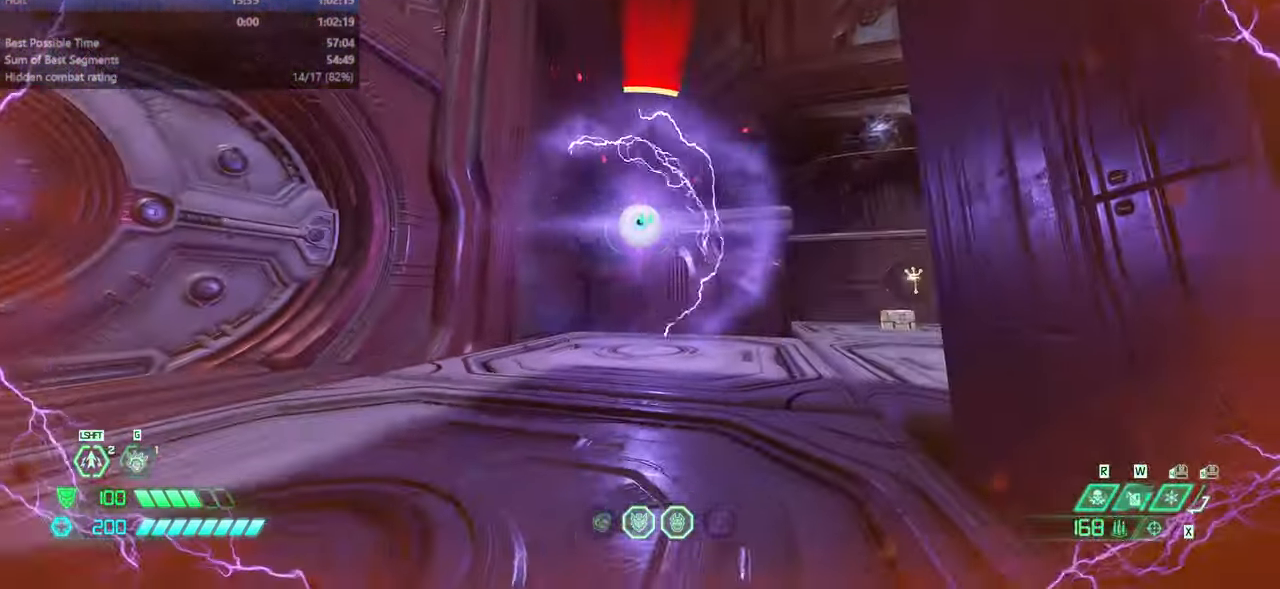
{"keys": ["fw", "l"], "mouse": [], "events": [[34, "bw", "up"], [134, "mouse_left", "down"], [134, "mouse_right", "down"], [234, "mouse_right", "up"], [267, "bl", "down"], [334, "mouse_left", "up"], [367, "bl", "up"], [467, "fw", "down"]]}
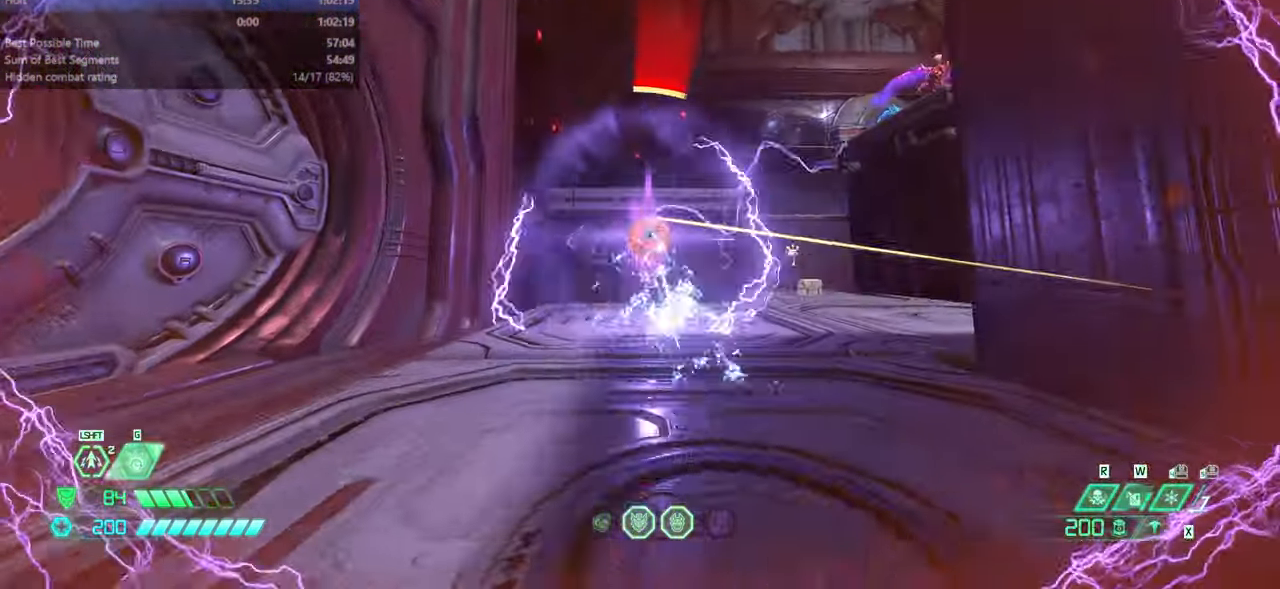
{"keys": ["fw", "l"], "mouse": [], "events": [[67, "jump", "down"], [100, "mouse_left", "down"], [200, "jump", "up"], [200, "mouse_left", "up"], [334, "dash", "down"], [467, "dash", "up"]]}
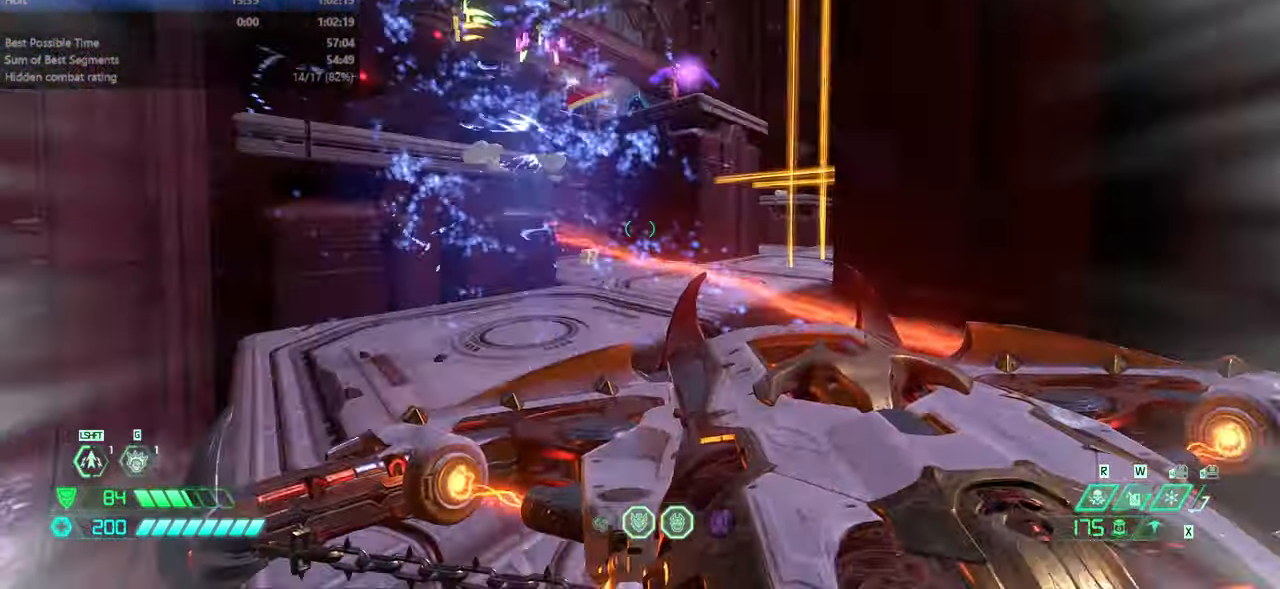
{"keys": ["fw", "r"], "mouse": [], "events": [[67, "l", "up"], [268, "ssg", "down"], [401, "ssg", "up"], [501, "r", "down"]]}
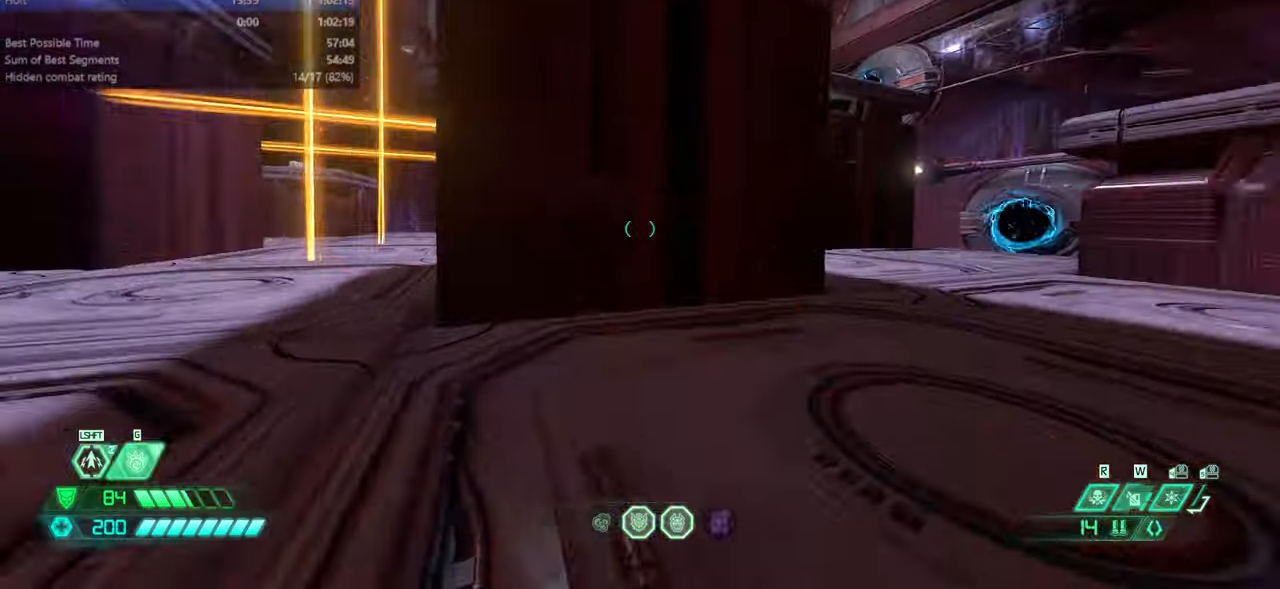
{"keys": ["fw", "r"], "mouse": [], "events": [[33, "dash", "down"], [267, "dash", "up"]]}
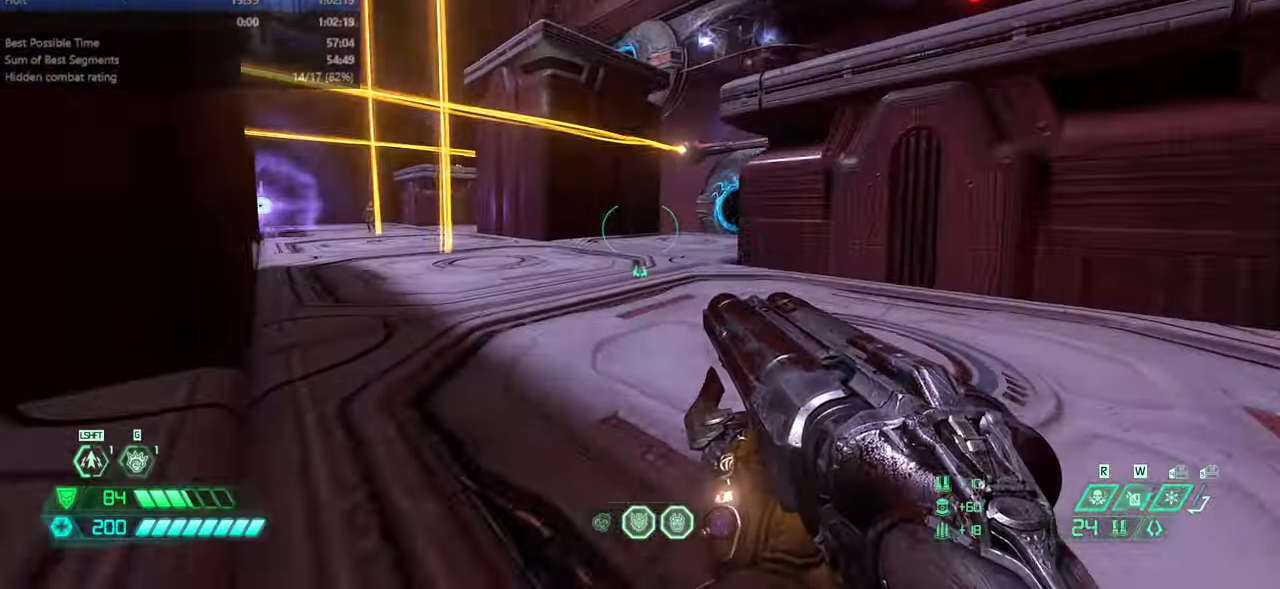
{"keys": ["fw"], "mouse": [], "events": [[100, "r", "up"], [233, "dash", "down"], [333, "dash", "up"]]}
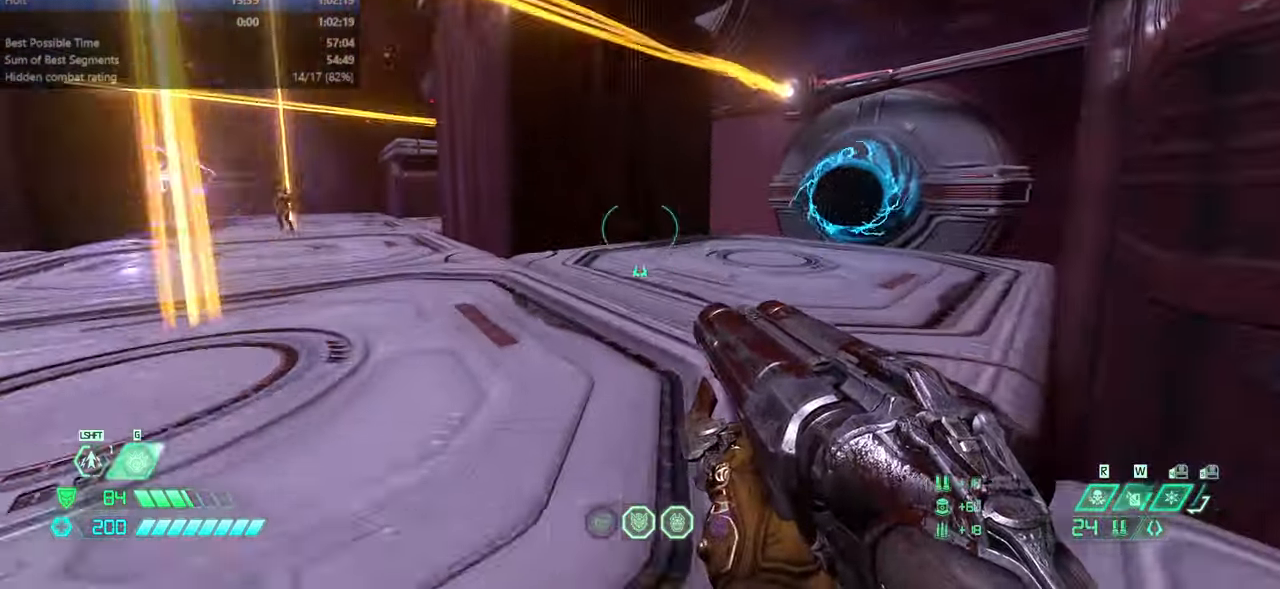
{"keys": ["fw"], "mouse": [], "events": [[300, "dash", "down"], [433, "dash", "up"]]}